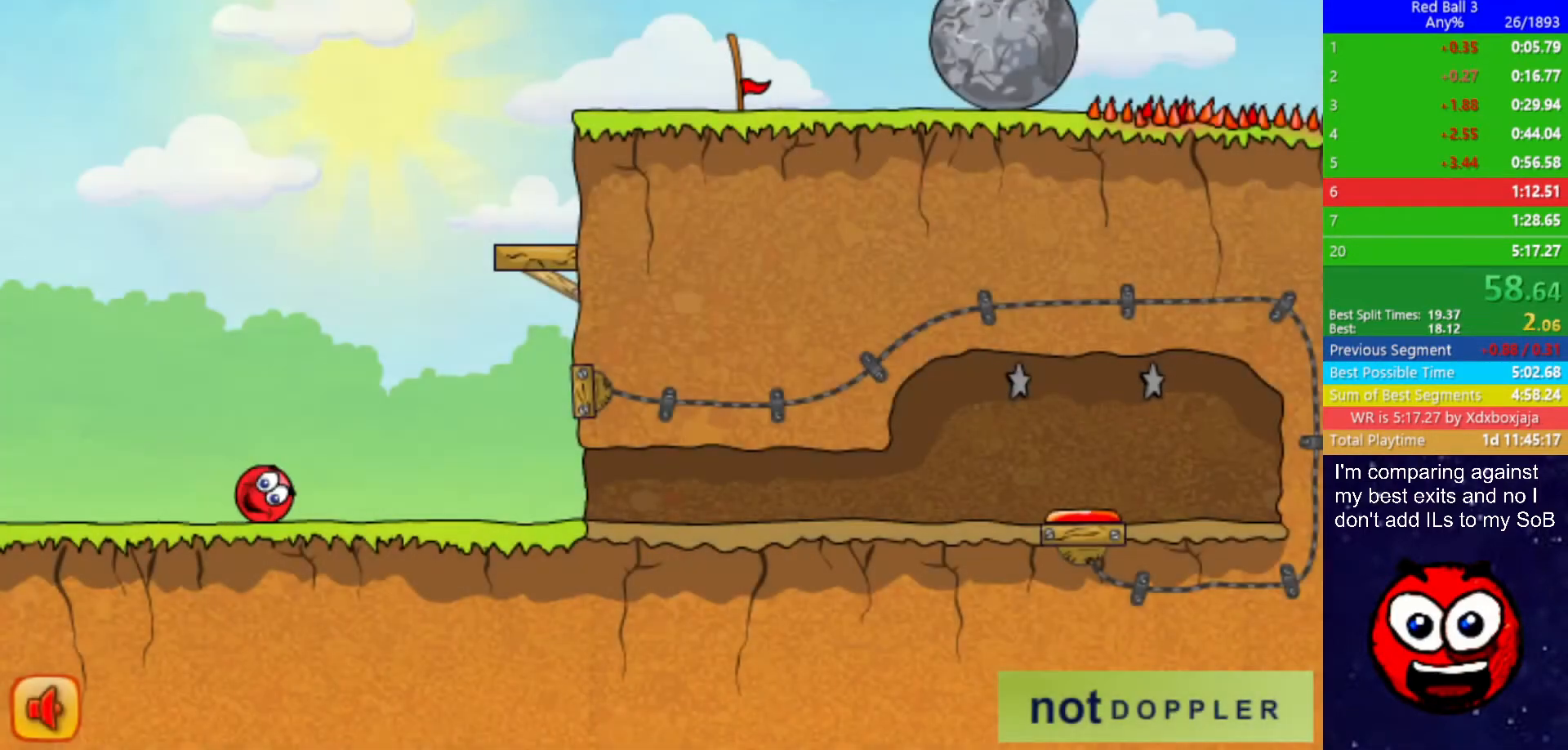
Gameplay with keyboard; each line is a JSON object with the keys held at the frame after it. "events" lists presses ("down") and releases ("up") of "down", "left", "p", "r", "right" and "up" between this image and that frame as [ms after this image, input, new state], when the widget could be followed in between. No other keys are recorded. Mouse input is not recorded.
{"keys": ["right", "up"], "events": [[84, "p", "up"]]}
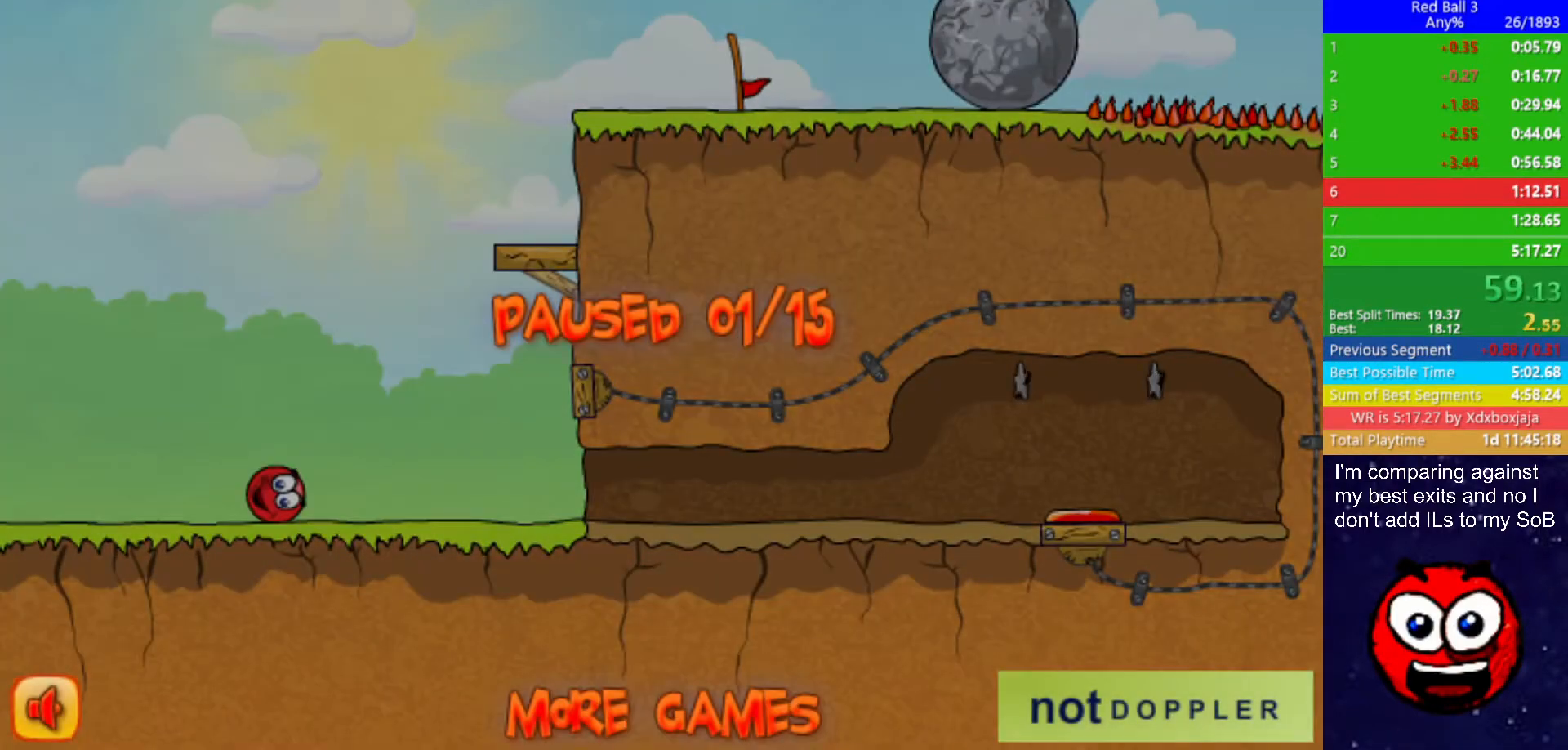
{"keys": ["up"], "events": [[67, "p", "down"], [134, "p", "up"], [217, "right", "up"], [234, "left", "down"], [284, "left", "up"]]}
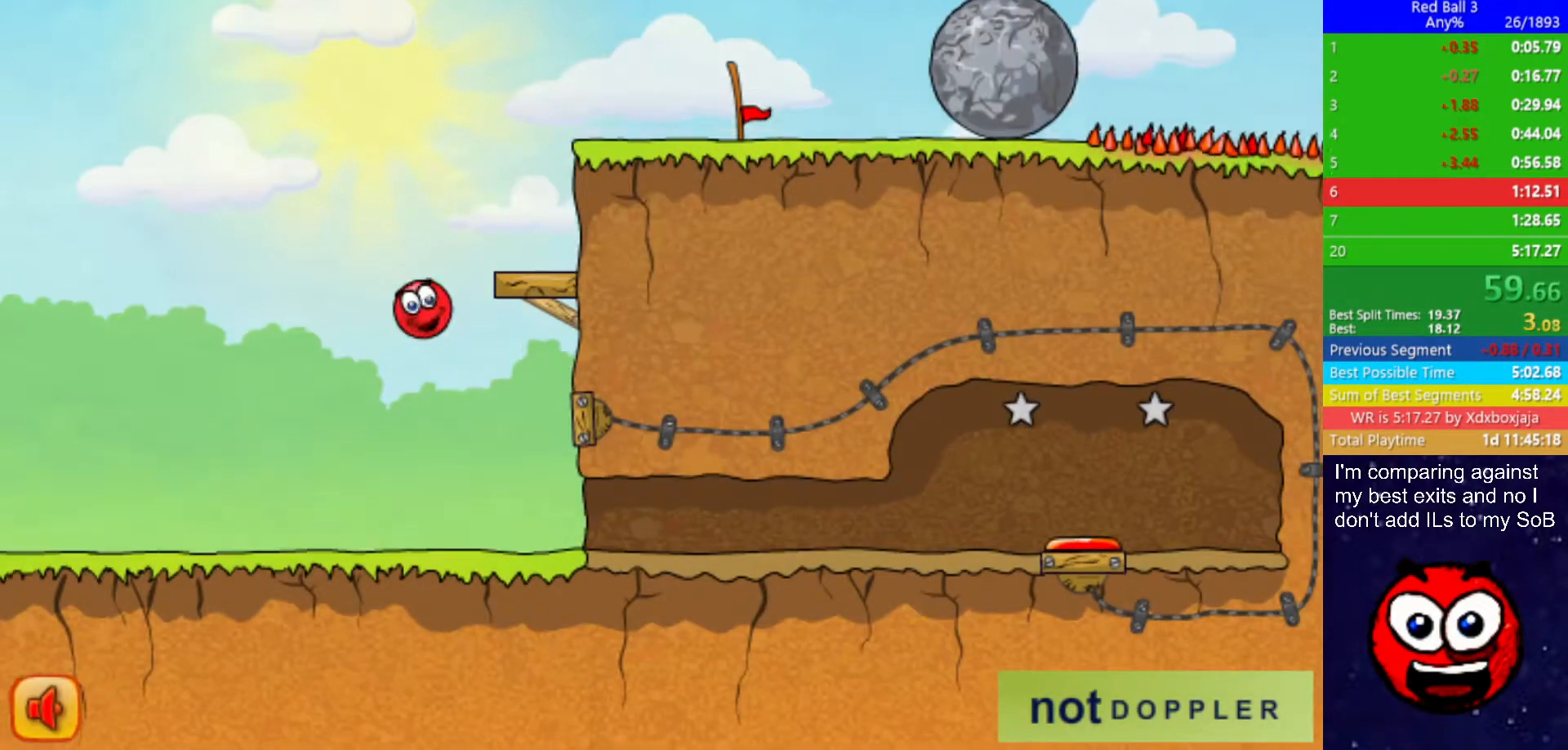
{"keys": ["right", "up"], "events": [[67, "right", "down"], [350, "left", "down"], [350, "right", "up"], [417, "left", "up"], [417, "right", "down"]]}
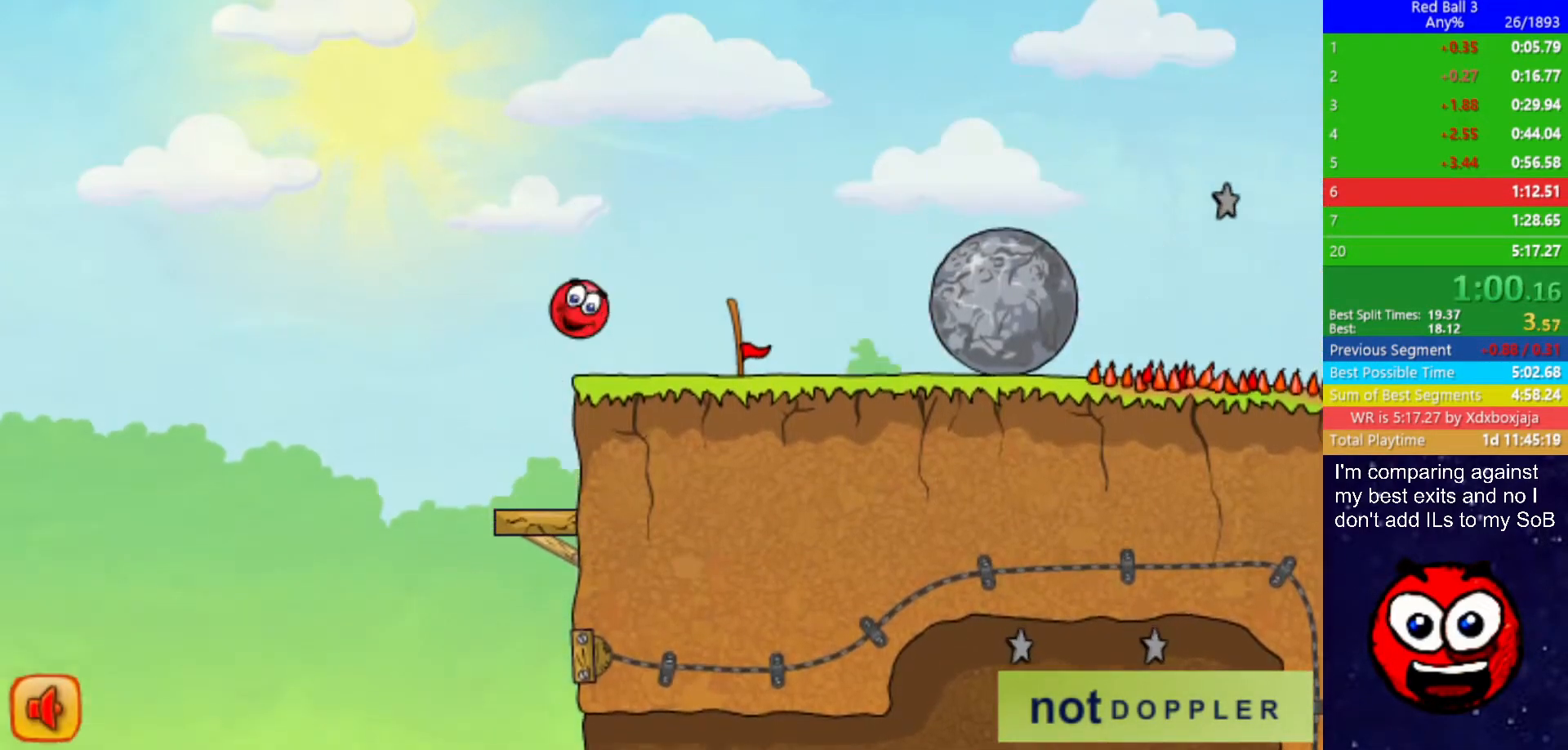
{"keys": ["right"], "events": [[67, "up", "up"]]}
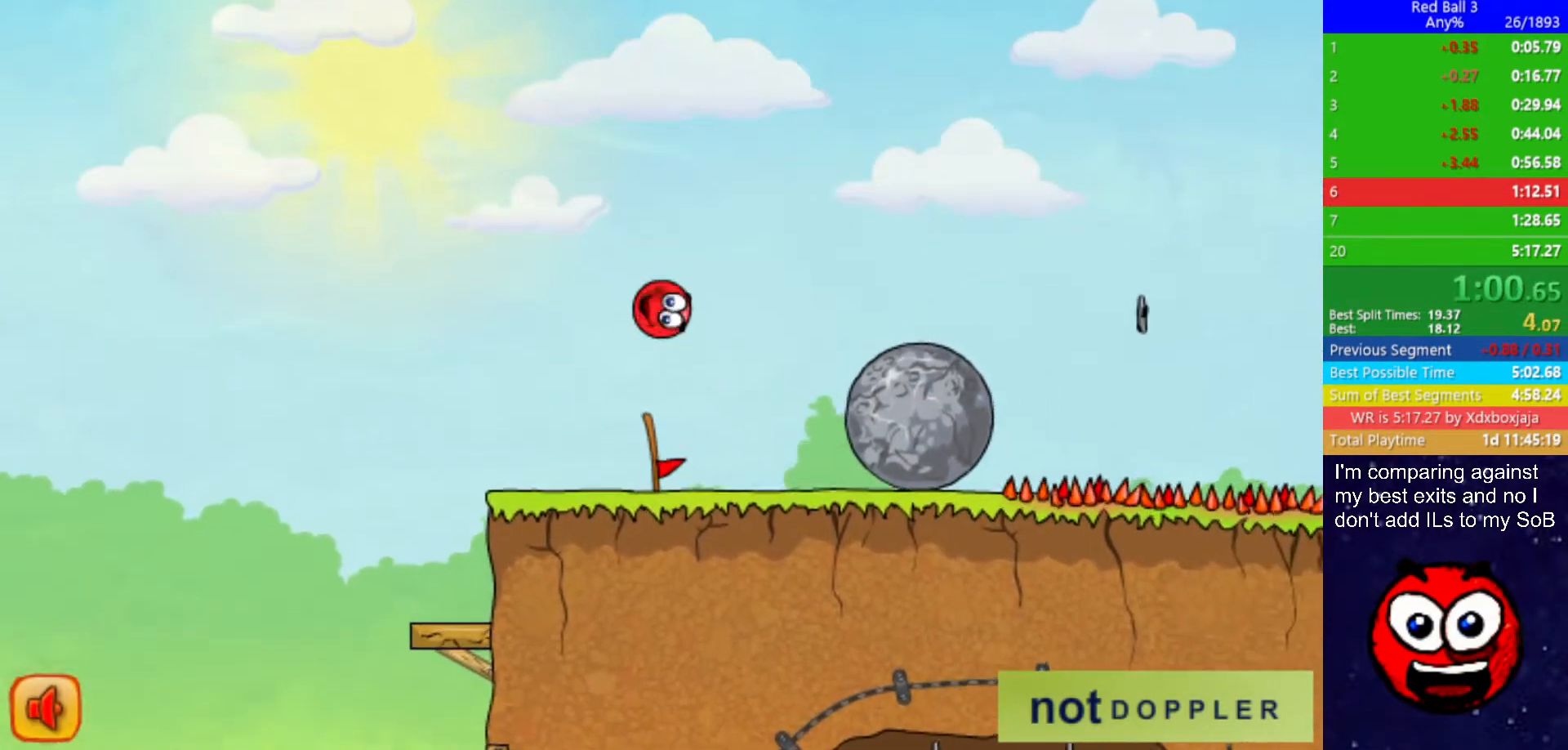
{"keys": ["right"], "events": [[217, "left", "down"], [267, "right", "up"], [384, "right", "down"], [434, "left", "up"]]}
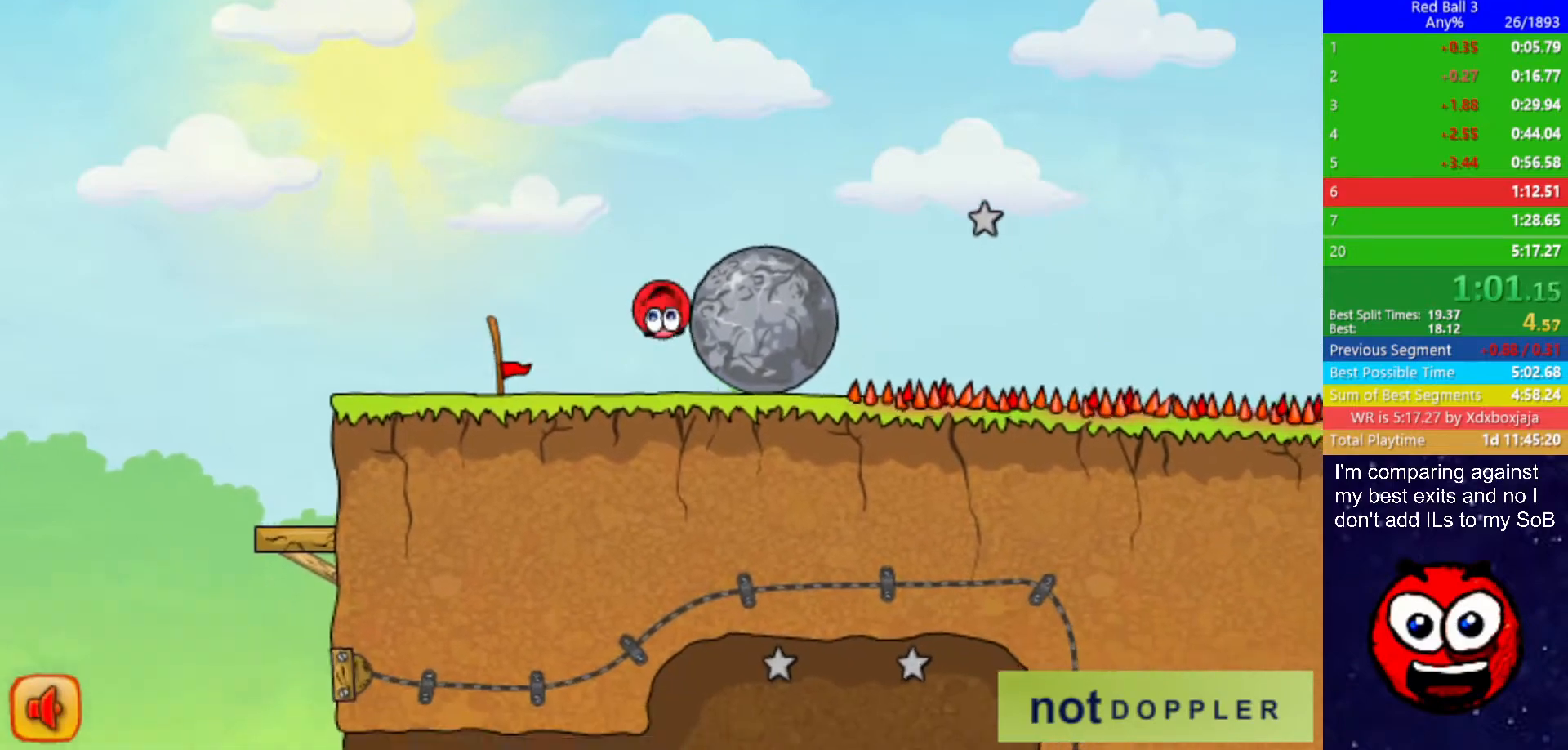
{"keys": ["right"], "events": []}
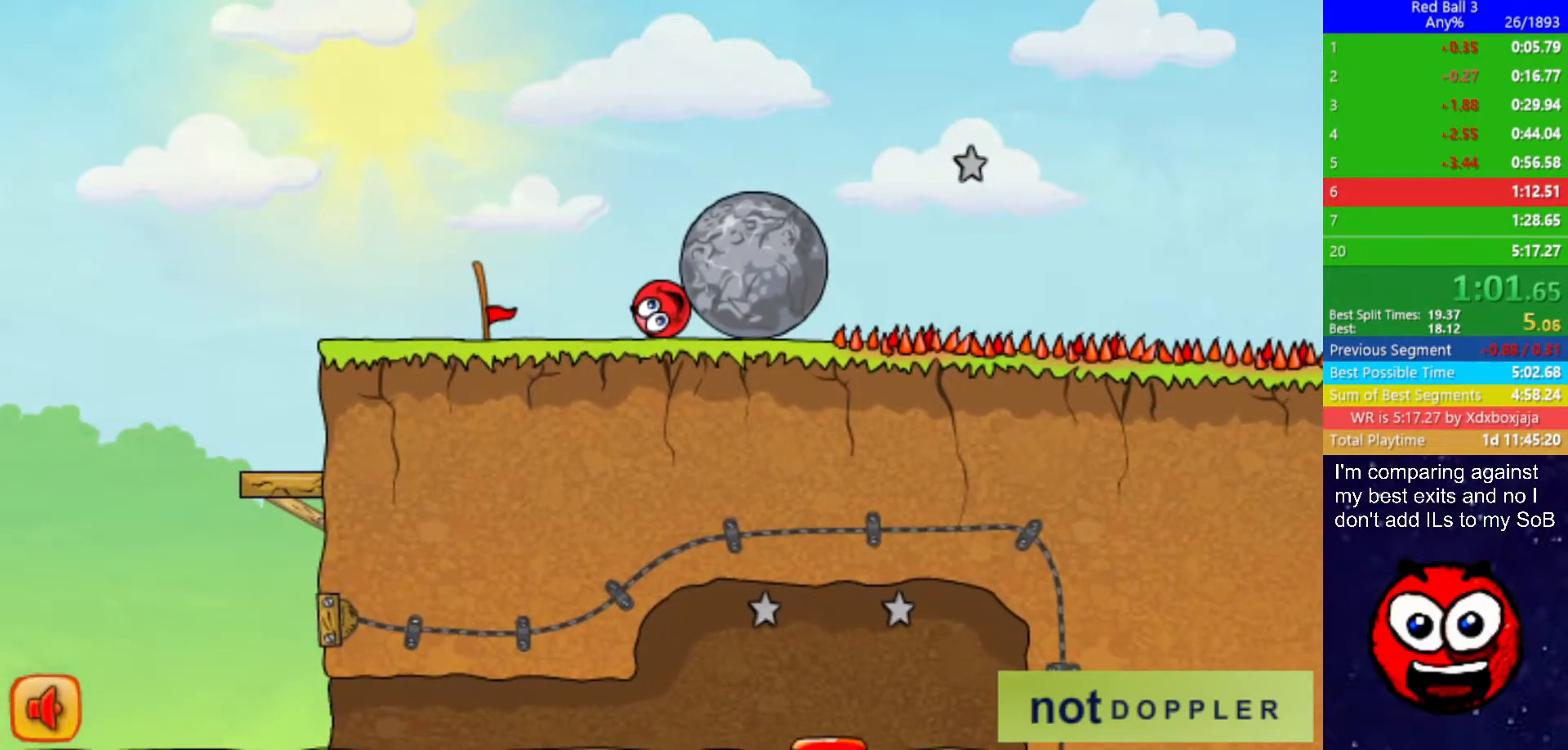
{"keys": ["right"], "events": []}
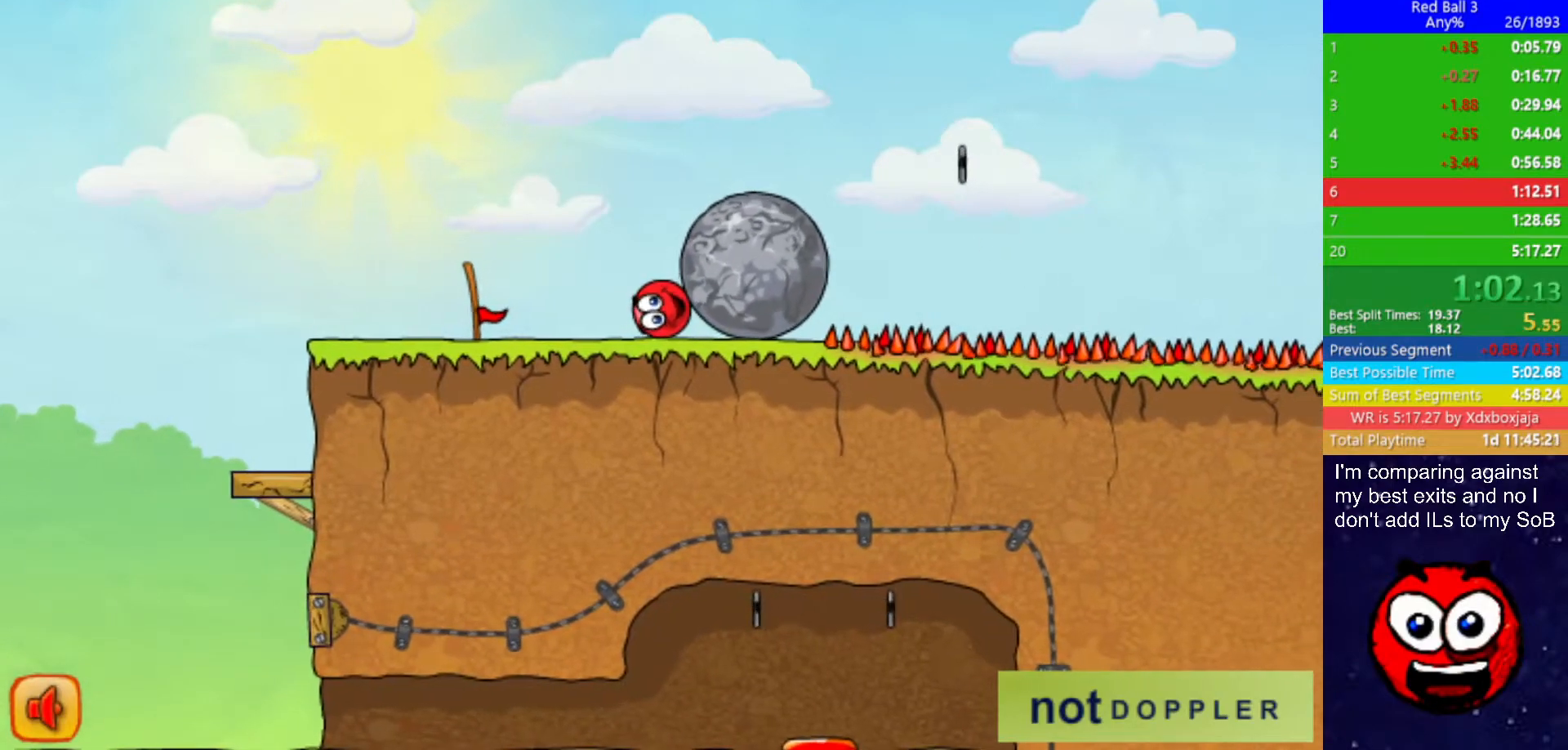
{"keys": ["right"], "events": []}
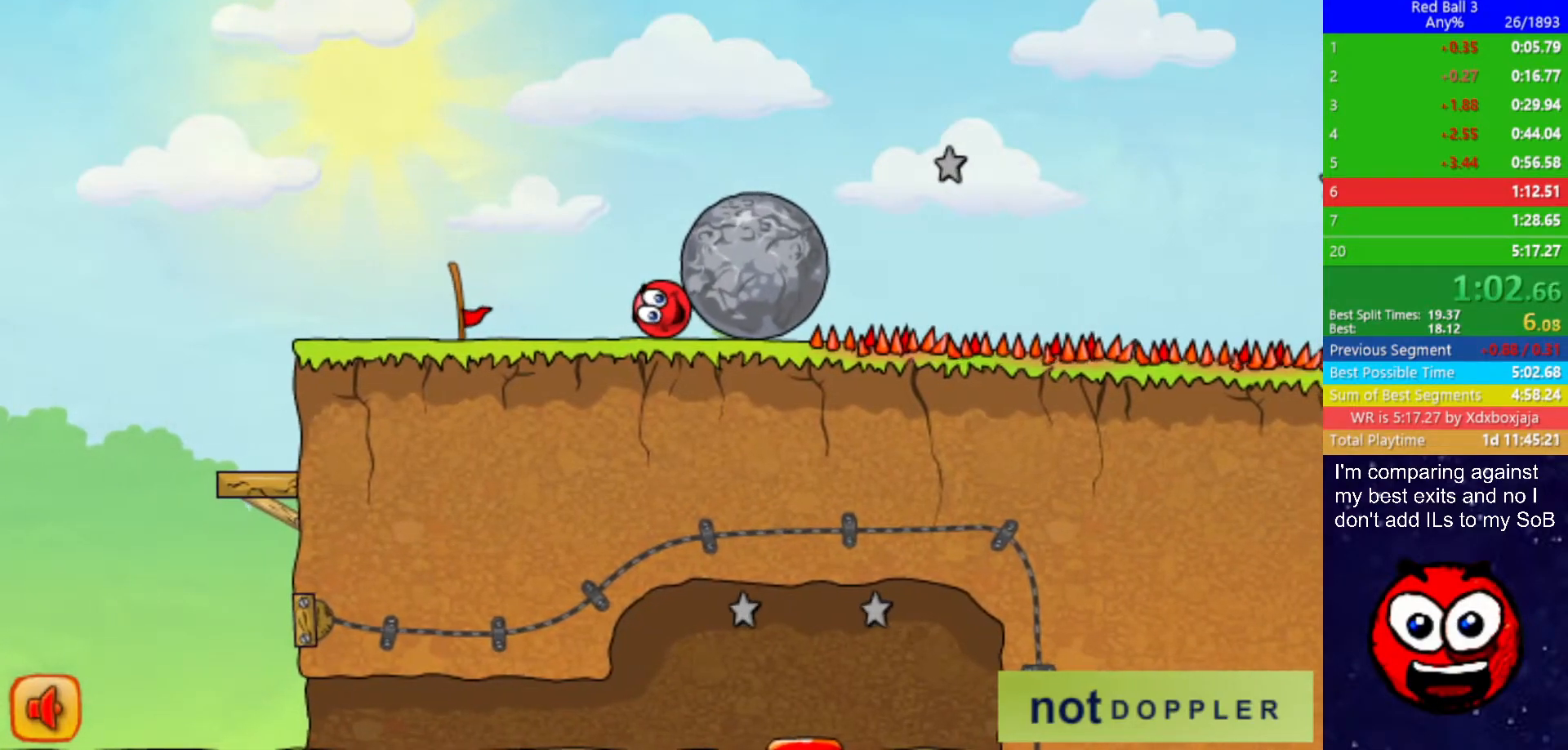
{"keys": ["right"], "events": []}
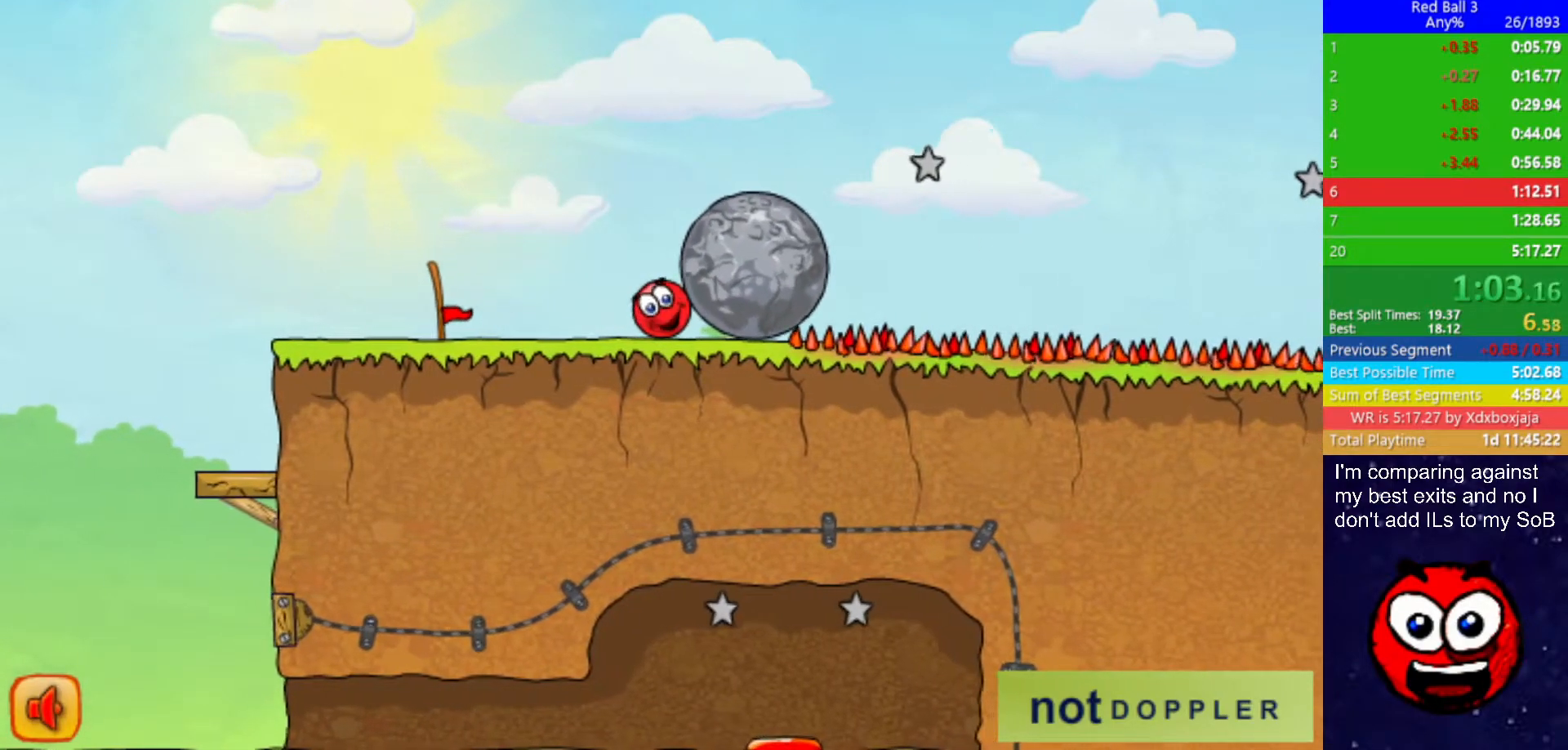
{"keys": ["right"], "events": []}
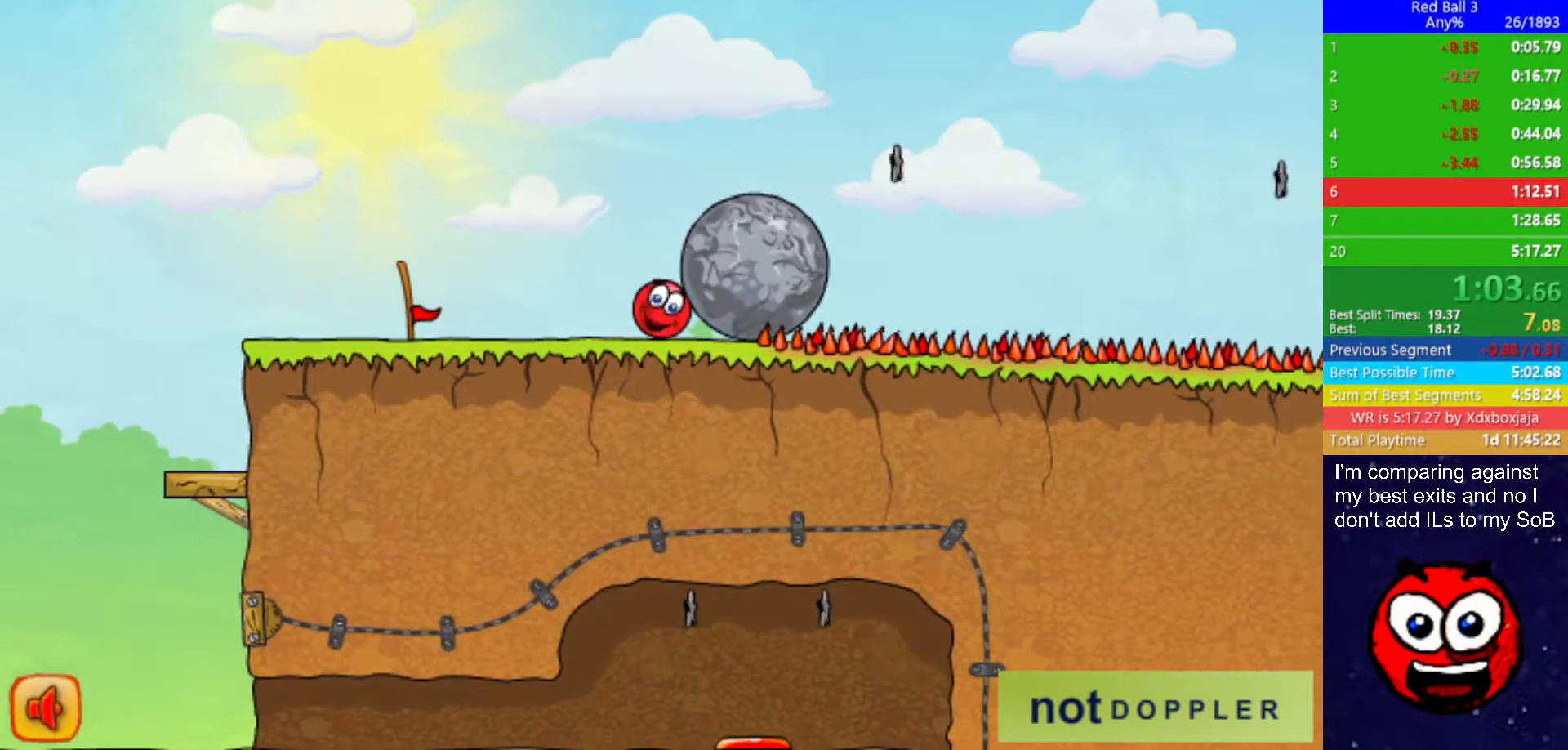
{"keys": ["right", "up"], "events": [[500, "up", "down"]]}
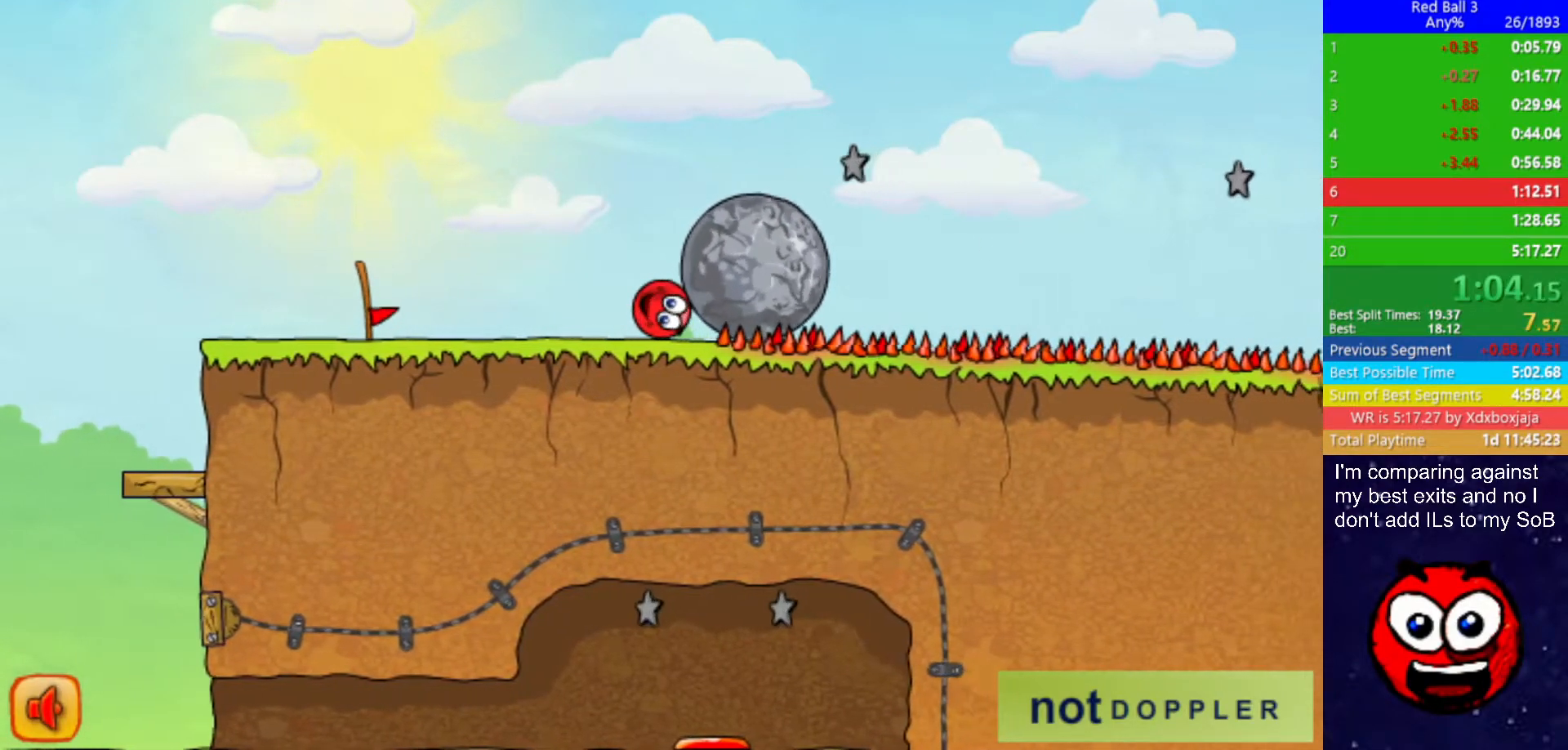
{"keys": ["right"], "events": [[17, "left", "down"], [34, "right", "up"], [100, "up", "up"], [350, "right", "down"], [417, "left", "up"]]}
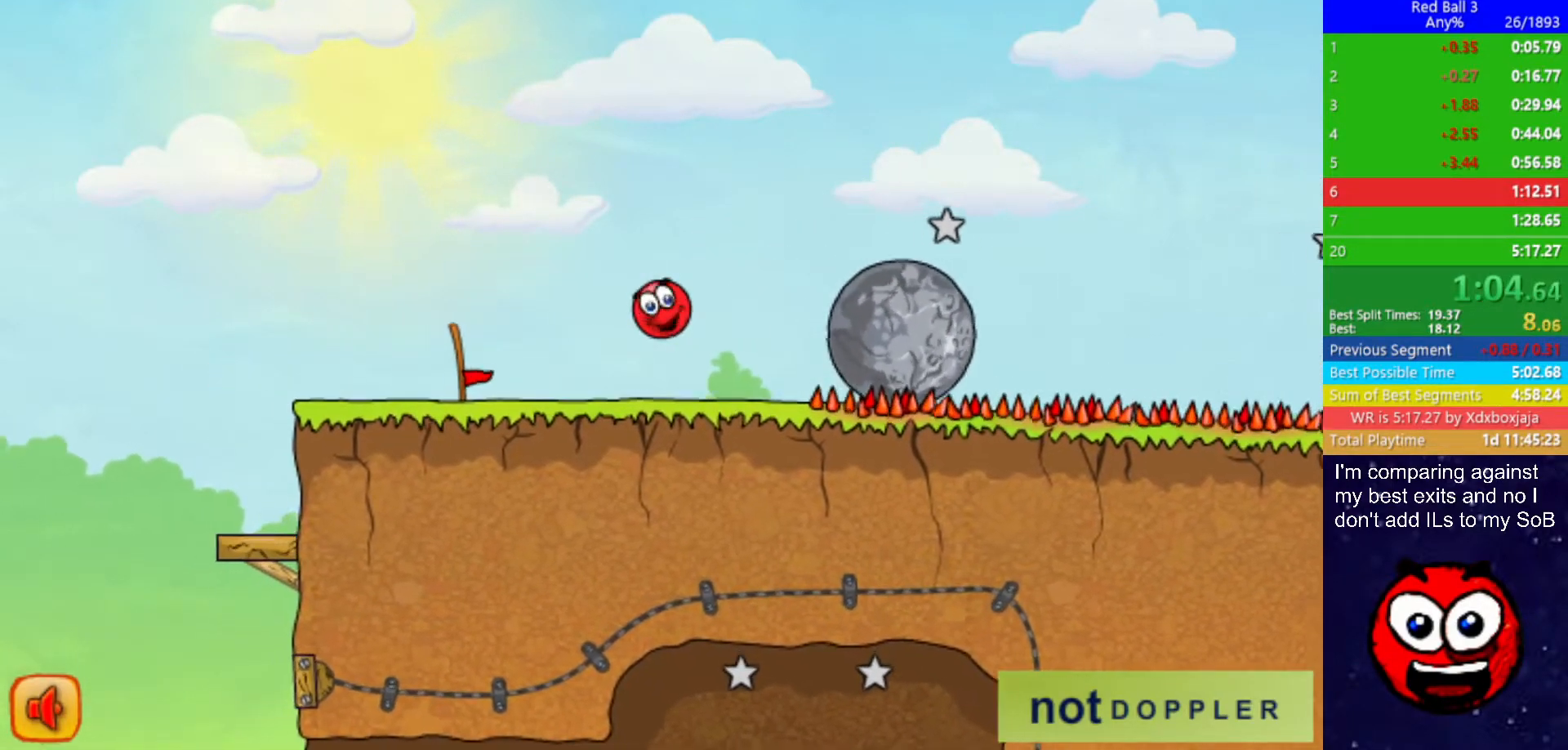
{"keys": ["right"], "events": []}
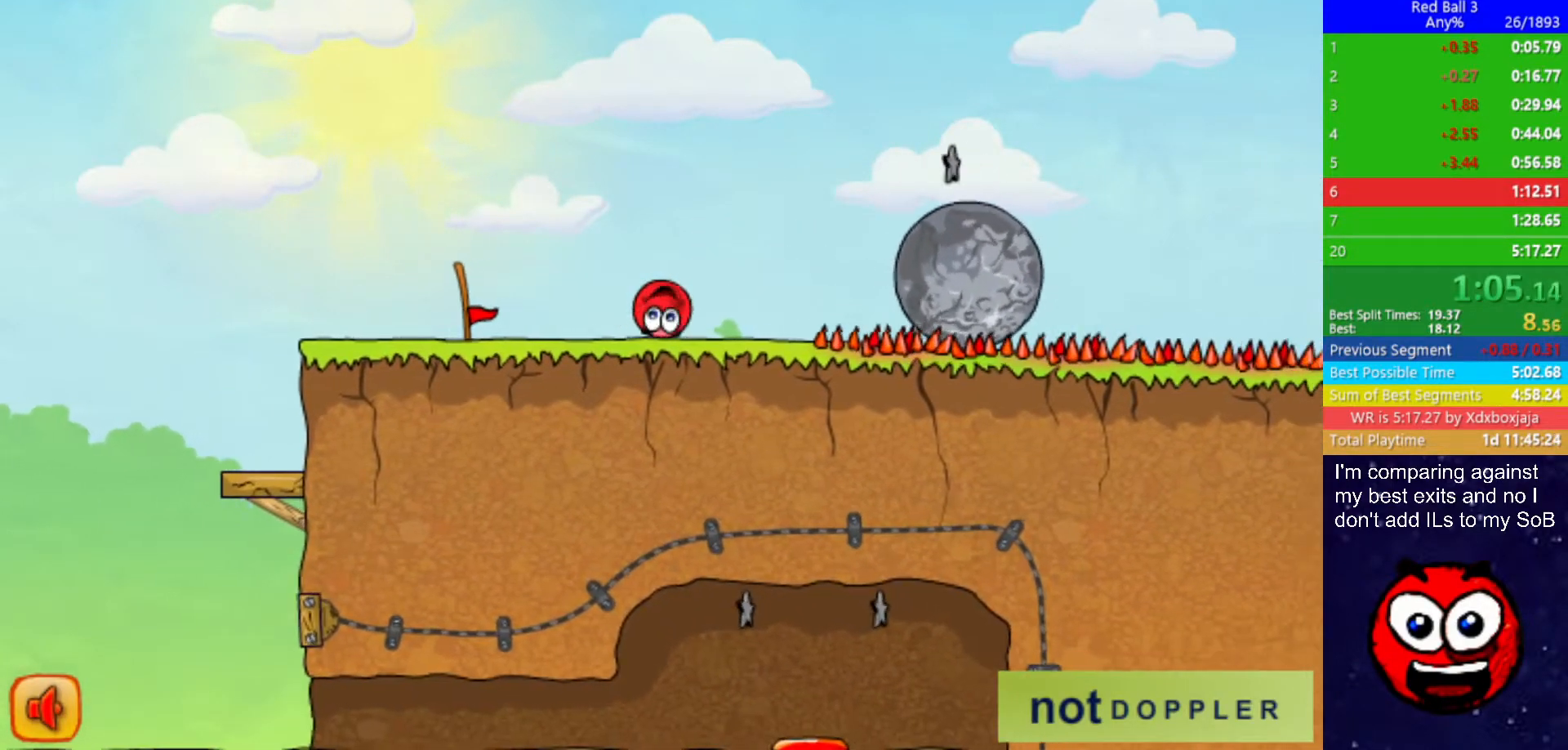
{"keys": ["right", "up"], "events": [[200, "up", "down"]]}
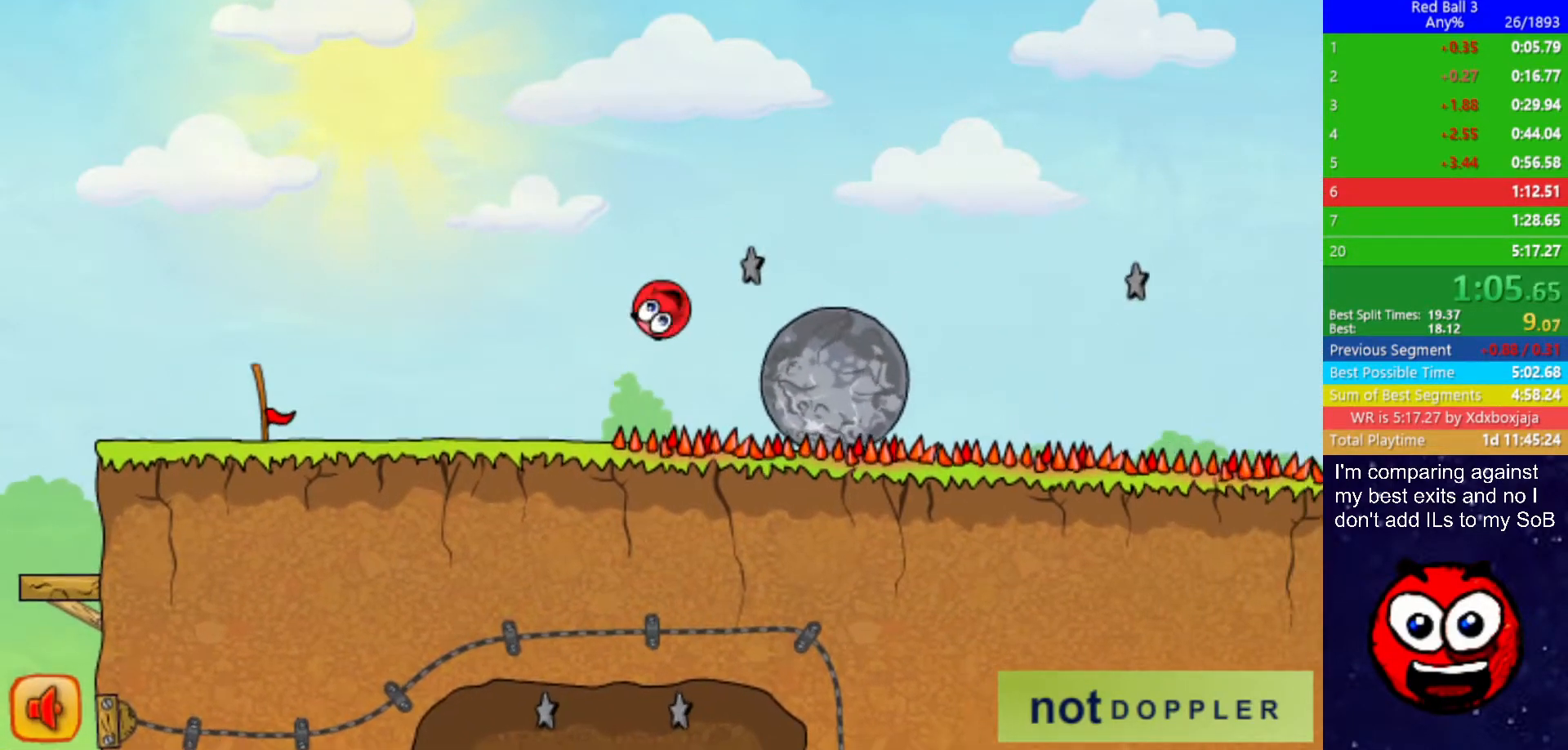
{"keys": ["right", "up"], "events": [[100, "up", "up"], [217, "up", "down"], [284, "up", "up"], [434, "up", "down"]]}
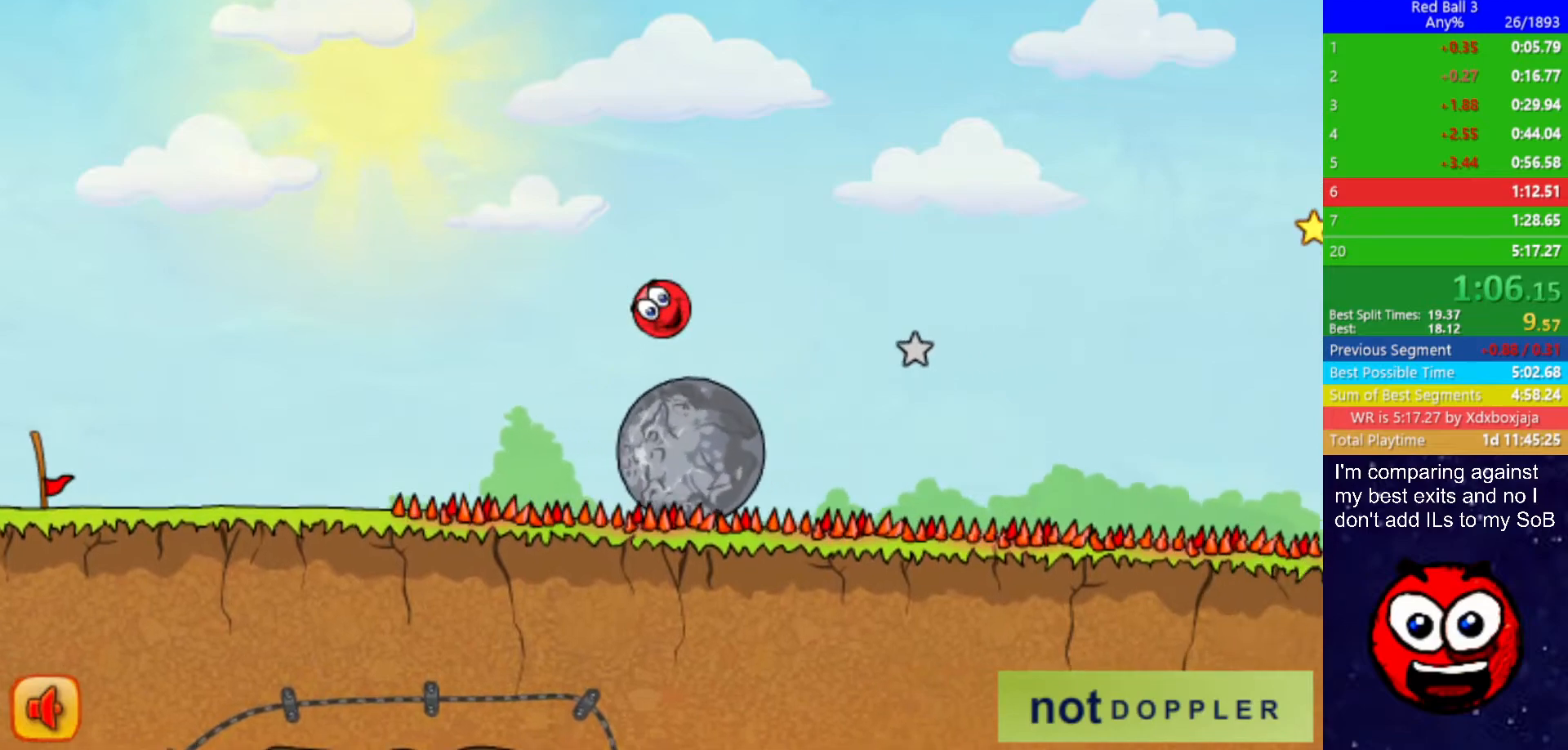
{"keys": ["right", "up"], "events": []}
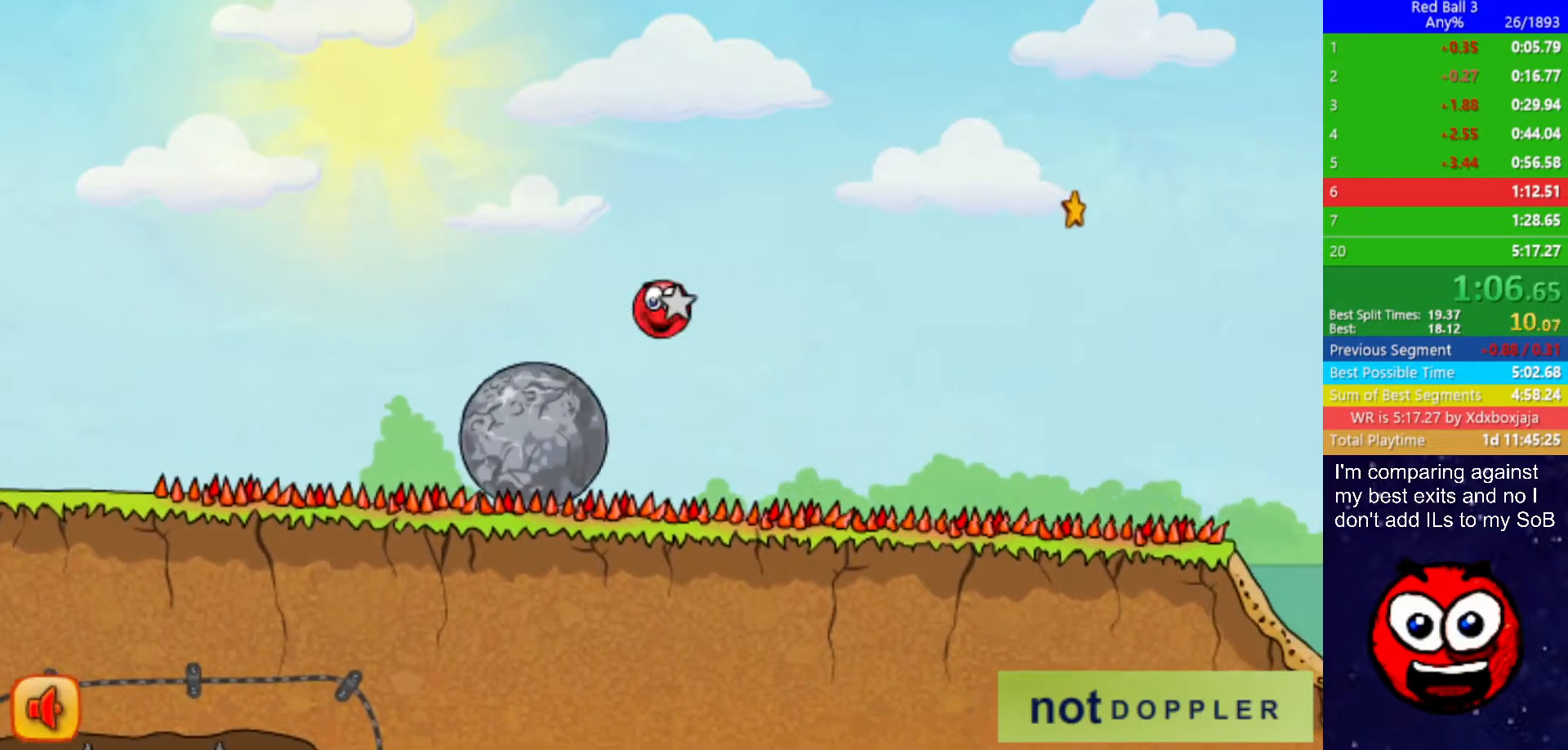
{"keys": ["right", "up"], "events": []}
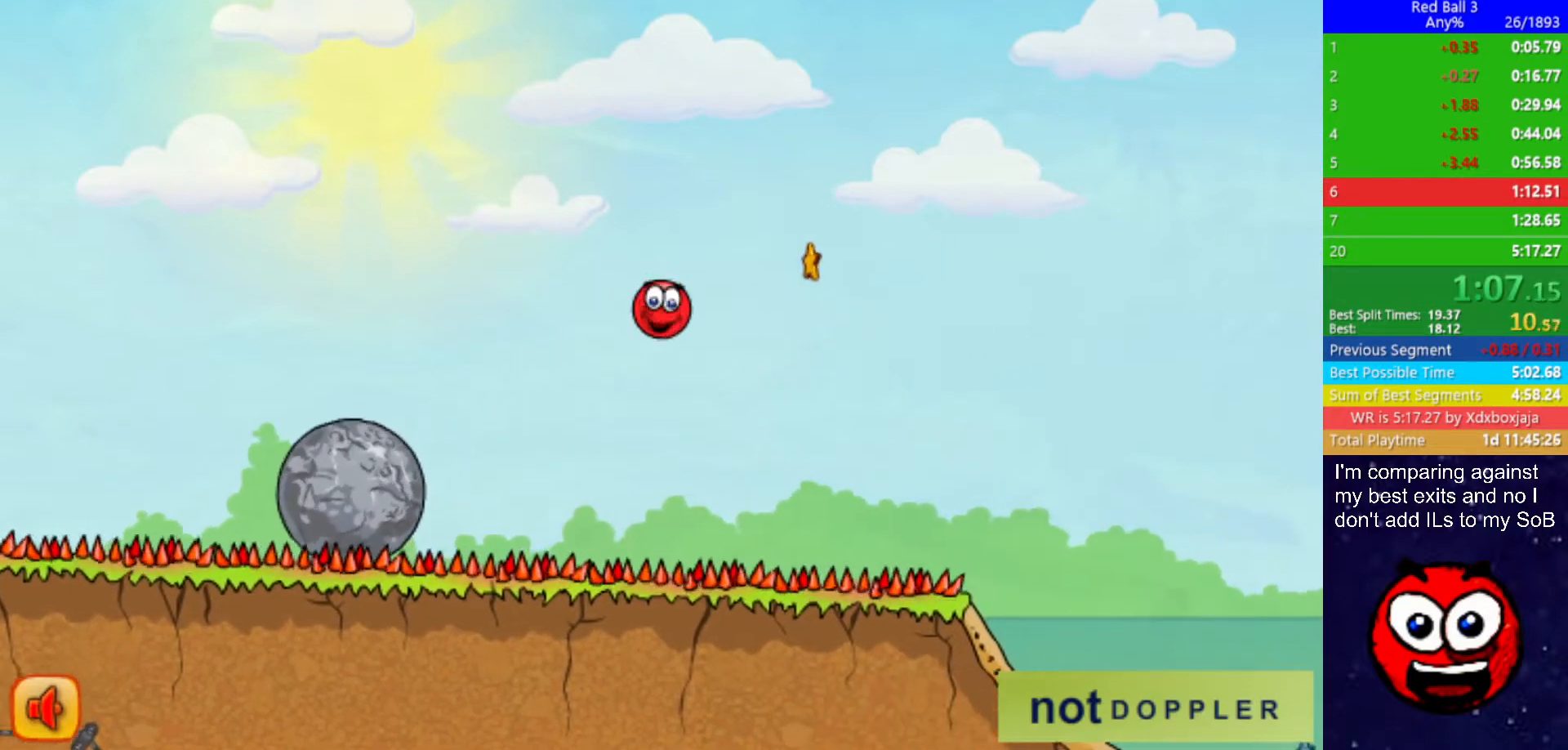
{"keys": ["right", "up"], "events": []}
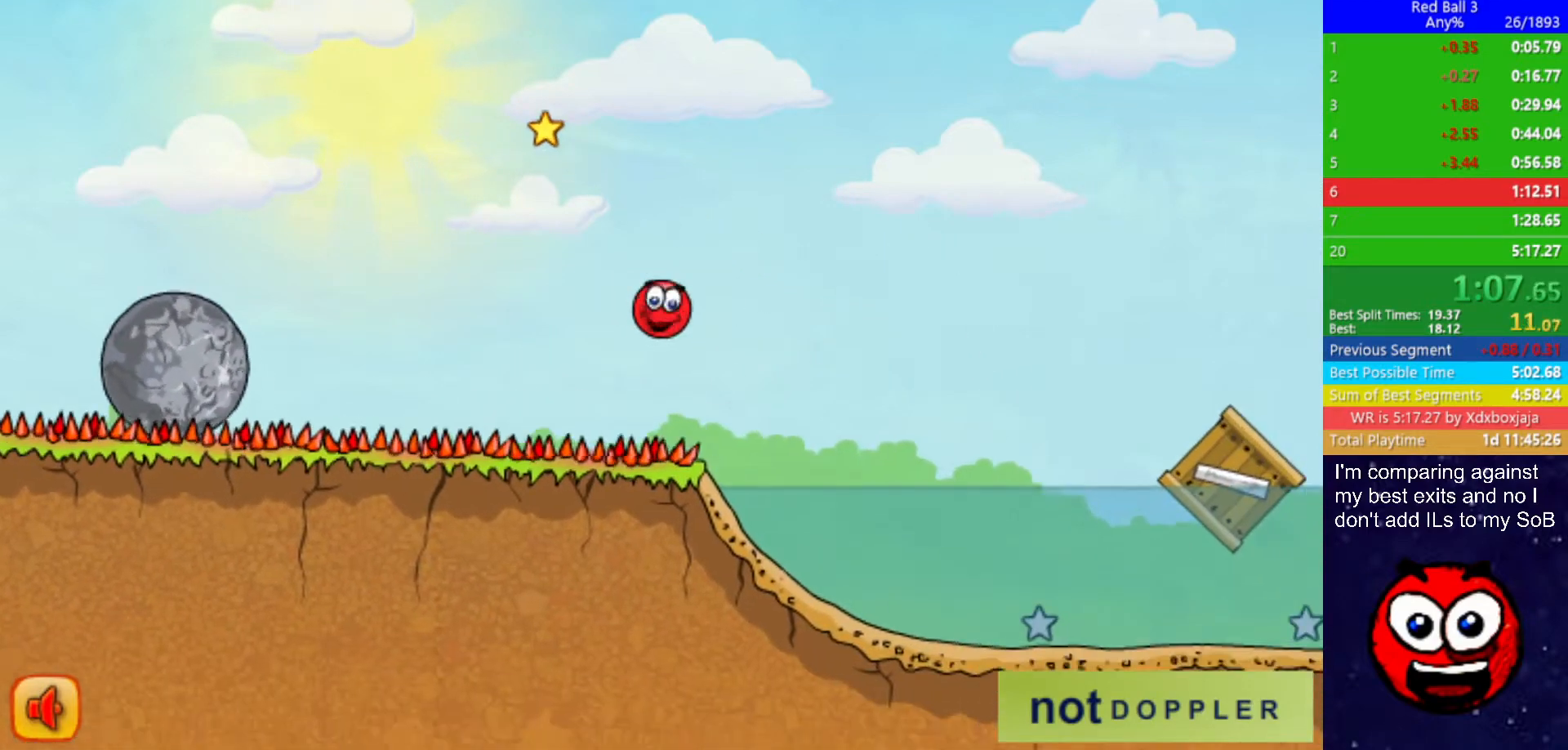
{"keys": ["down", "right"], "events": [[234, "down", "down"], [284, "up", "up"]]}
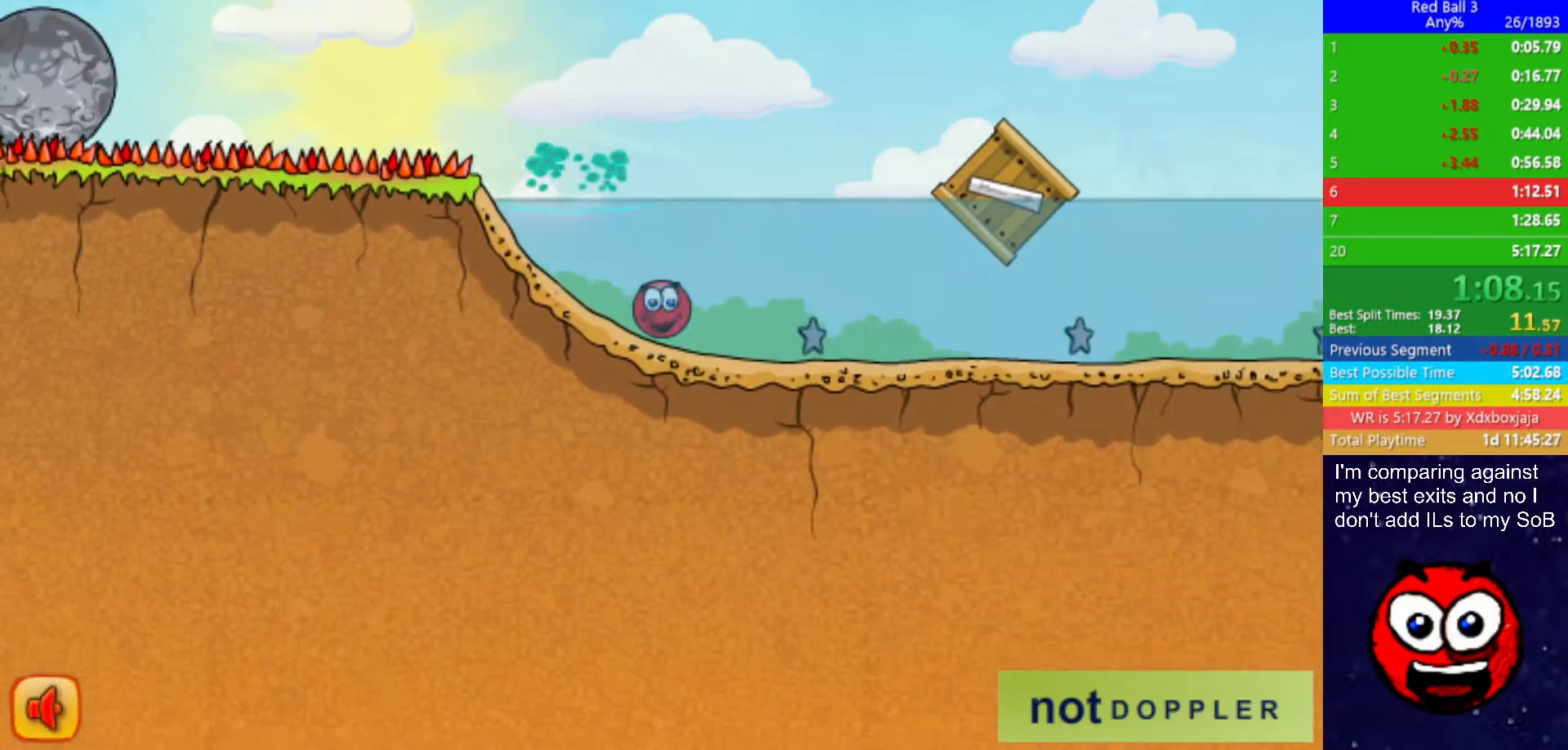
{"keys": ["right", "up"], "events": [[184, "down", "up"], [200, "up", "down"]]}
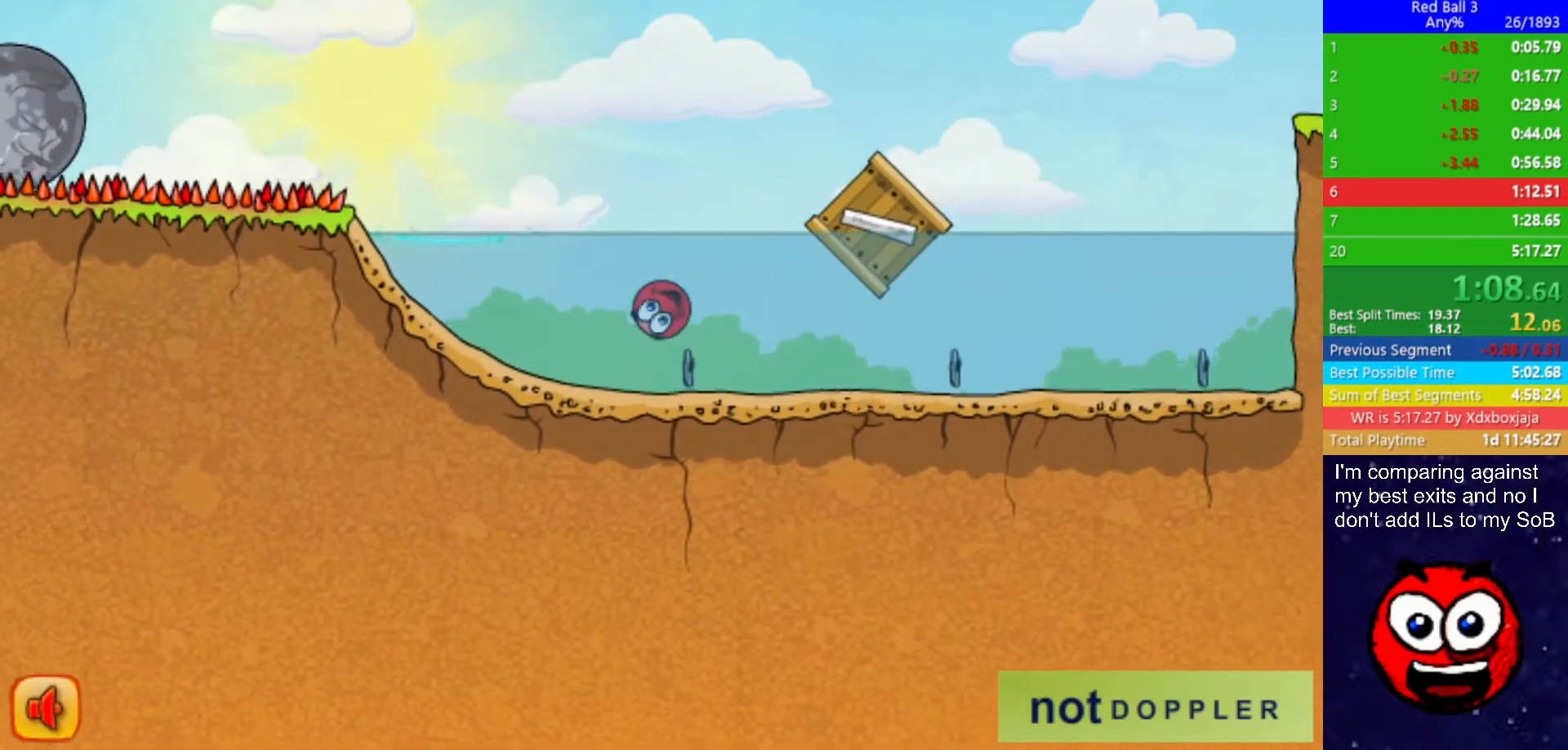
{"keys": ["right"], "events": [[267, "up", "up"]]}
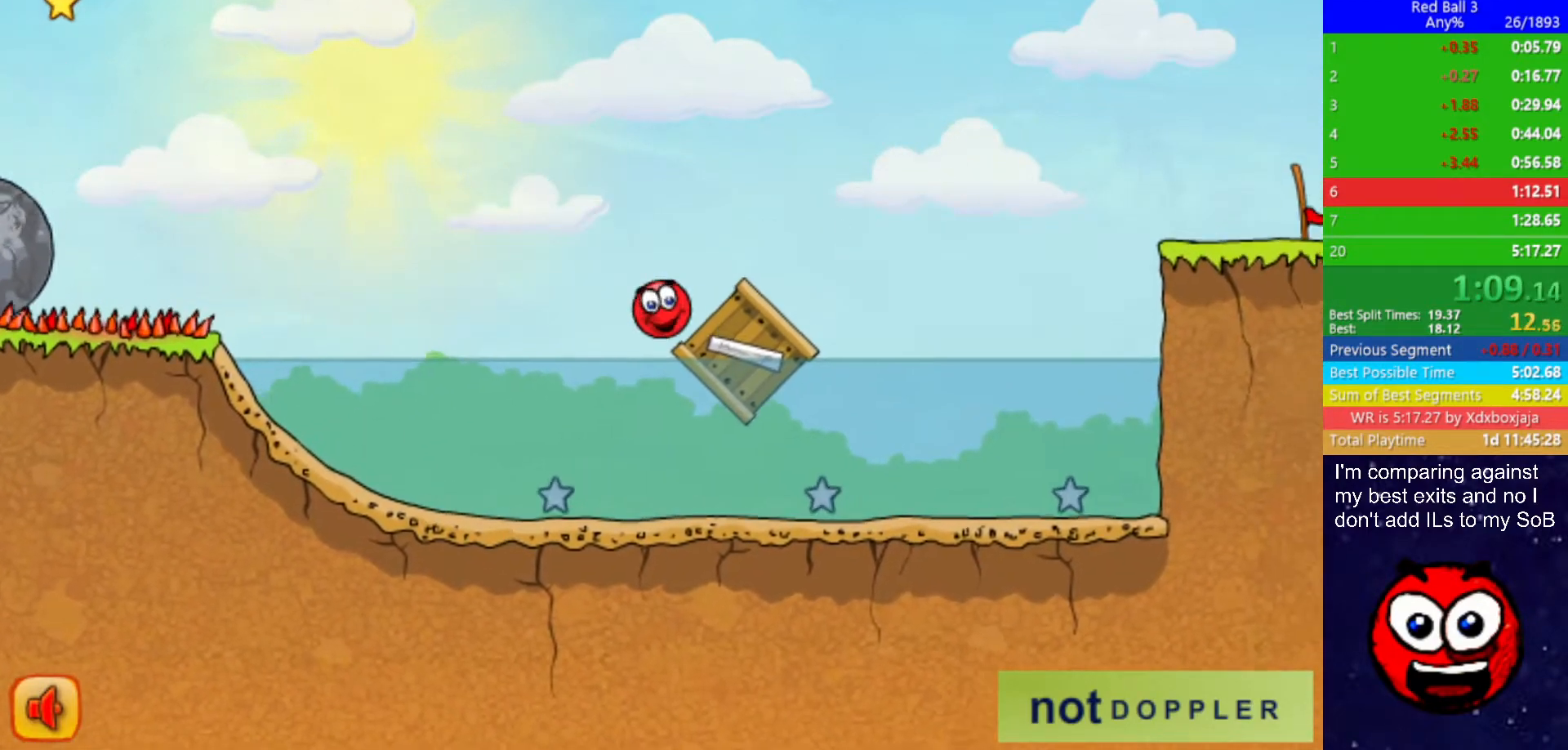
{"keys": ["right"], "events": [[200, "up", "down"], [467, "up", "up"]]}
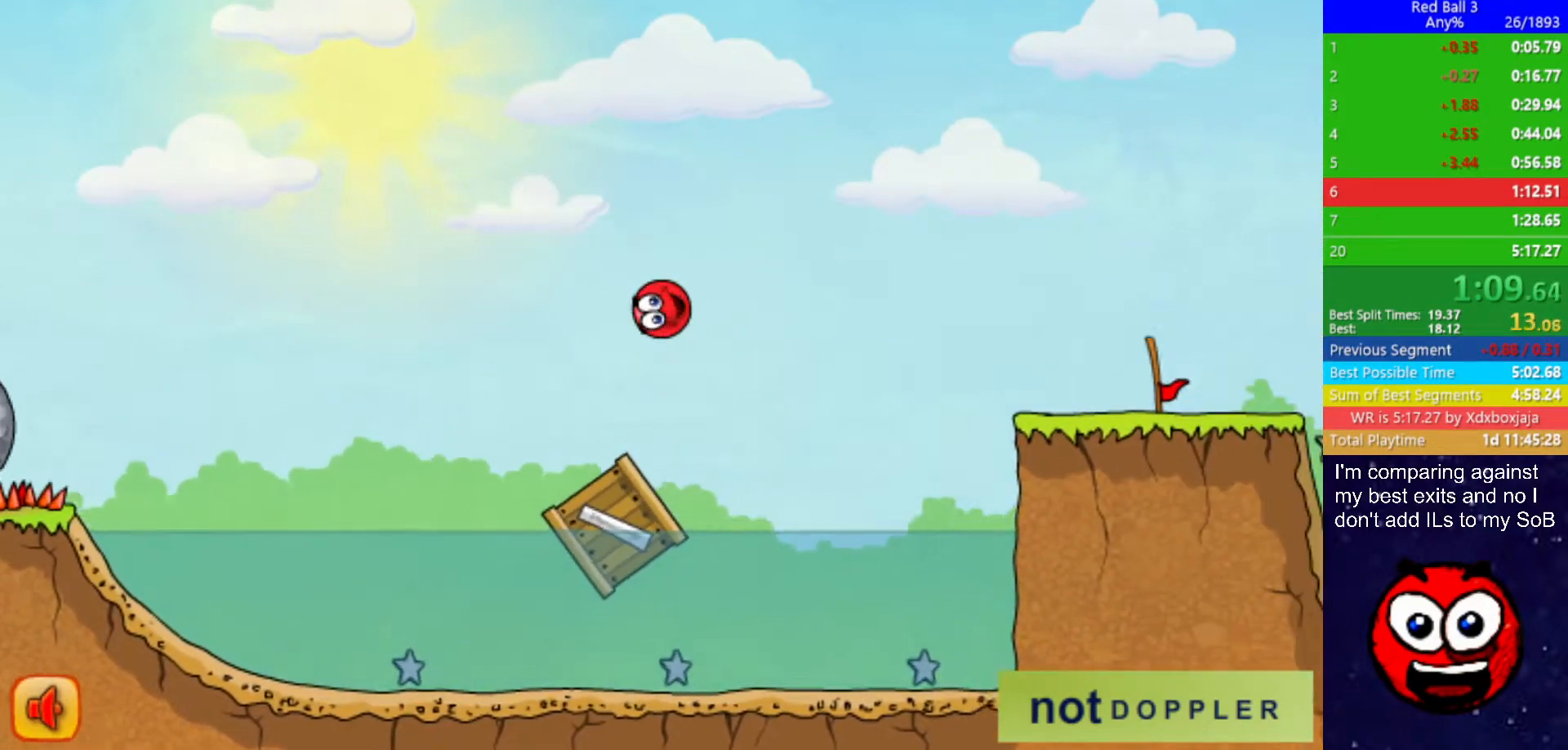
{"keys": ["right"], "events": []}
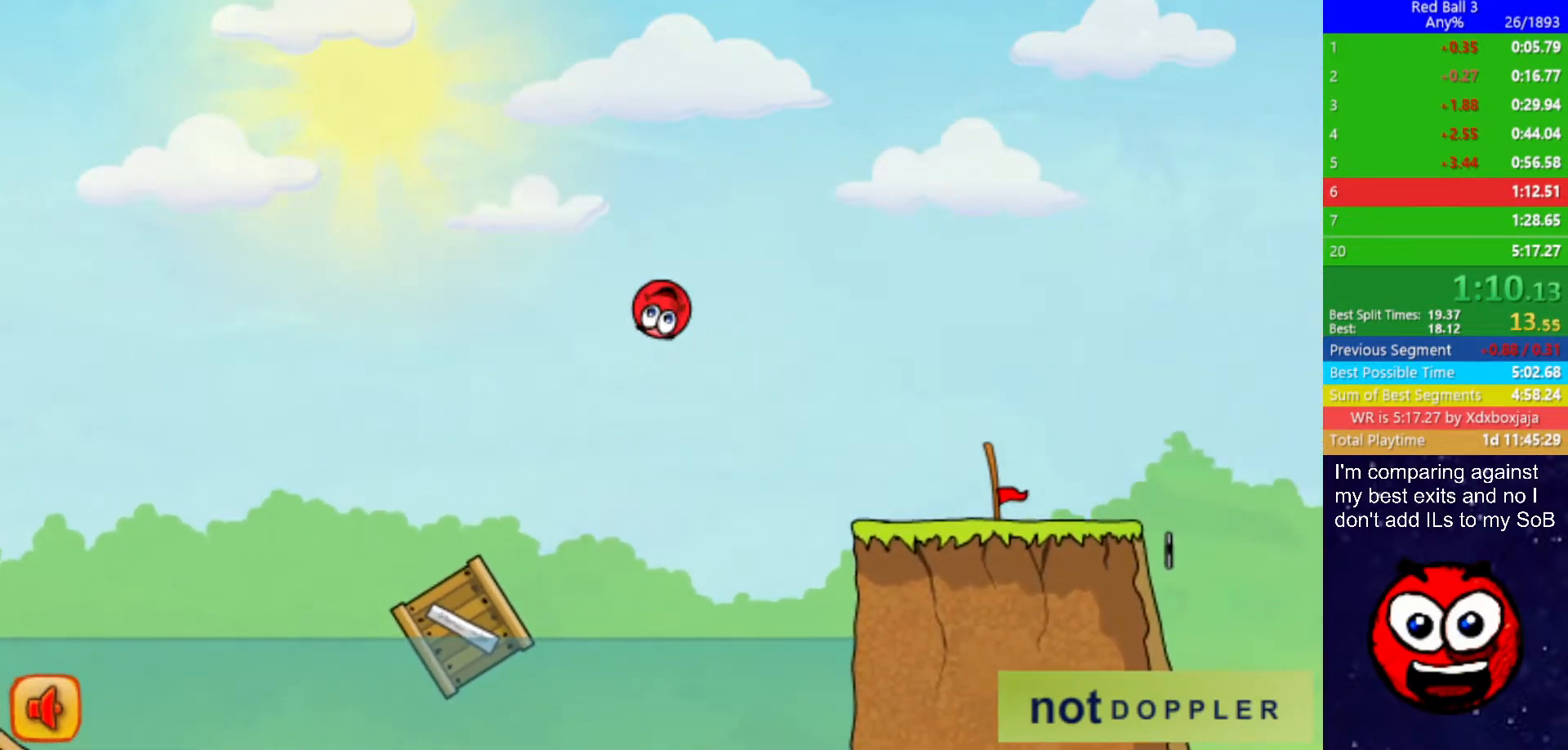
{"keys": ["right"], "events": []}
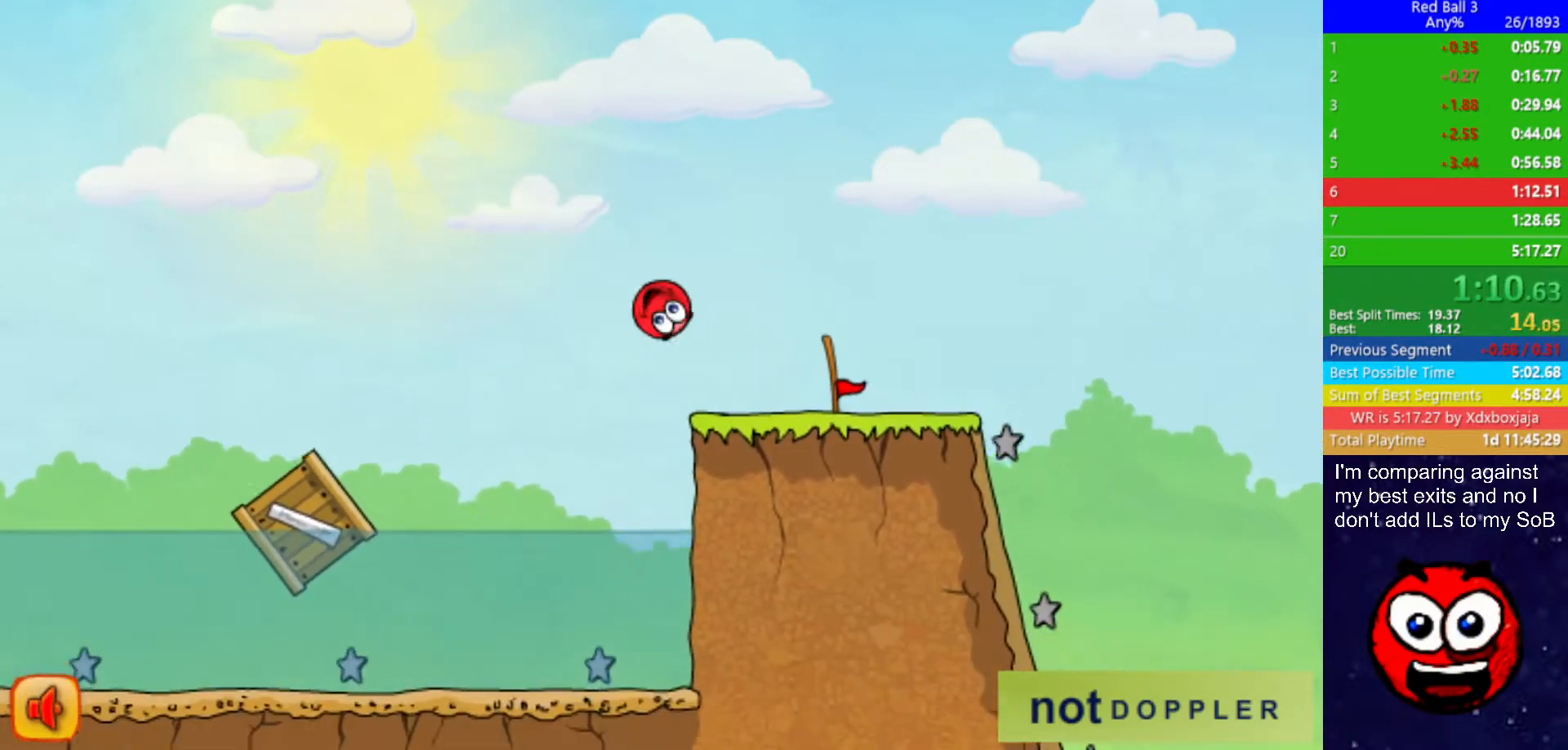
{"keys": ["right"], "events": []}
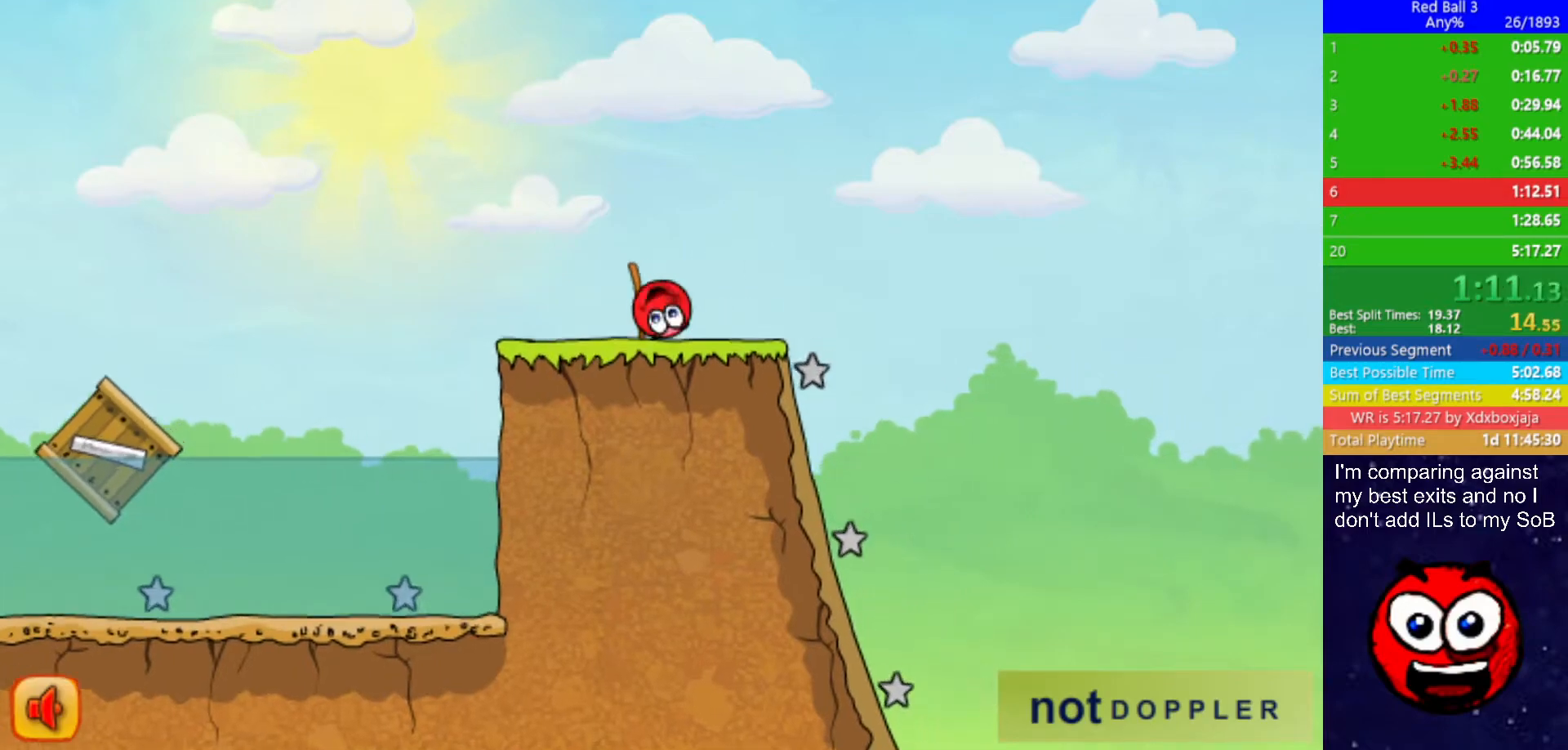
{"keys": ["left"], "events": [[234, "left", "down"], [267, "right", "up"]]}
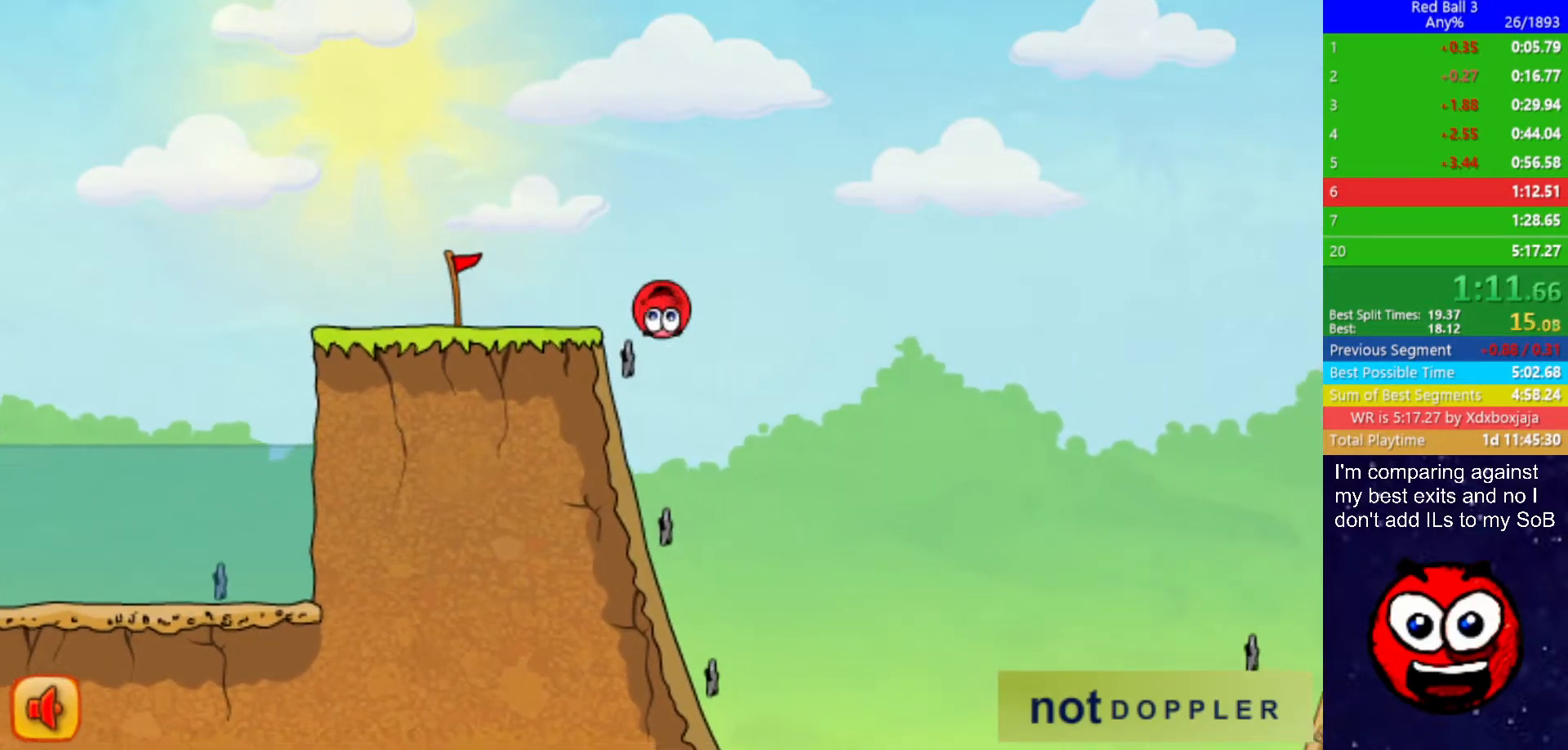
{"keys": ["right"], "events": [[334, "right", "down"], [384, "left", "up"]]}
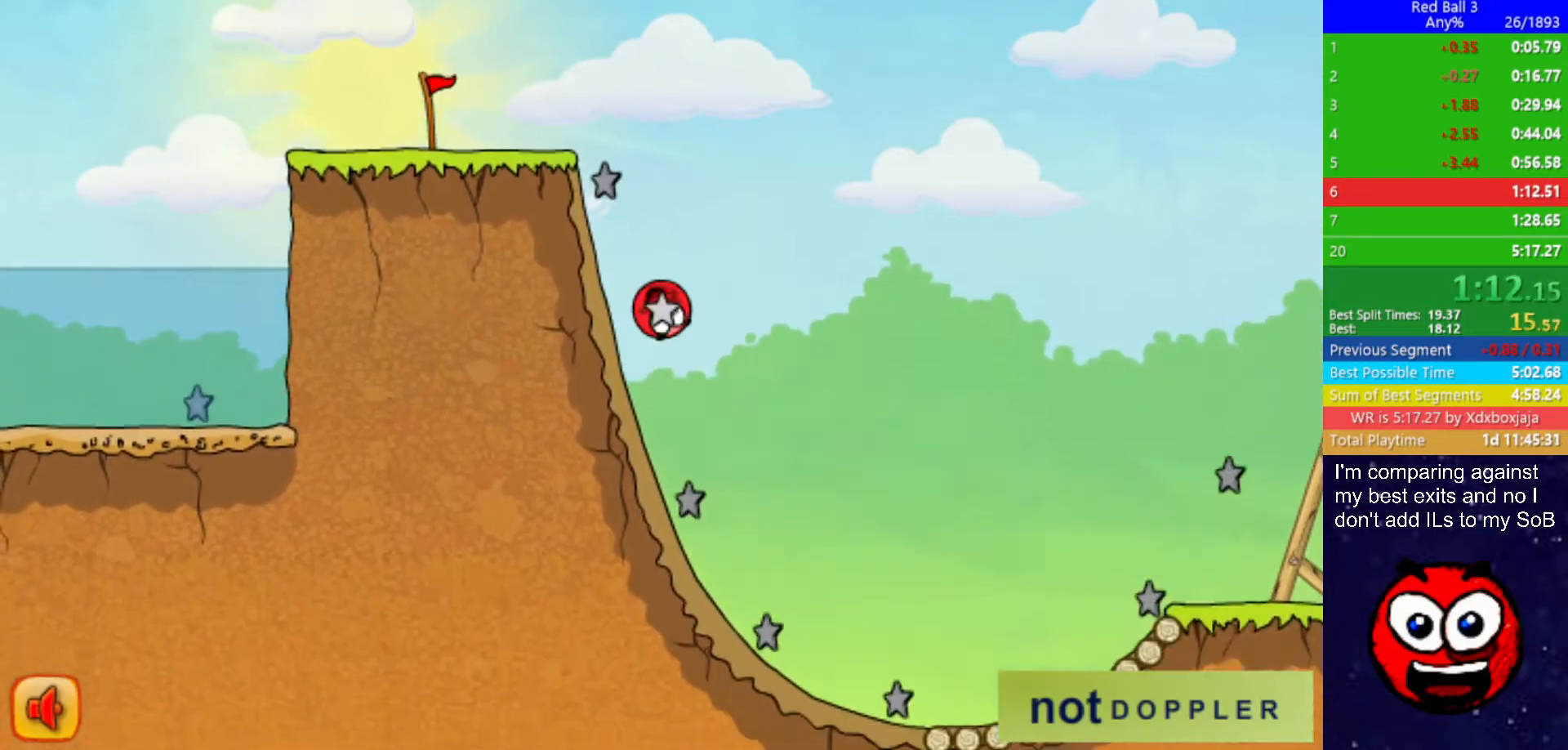
{"keys": ["right"], "events": []}
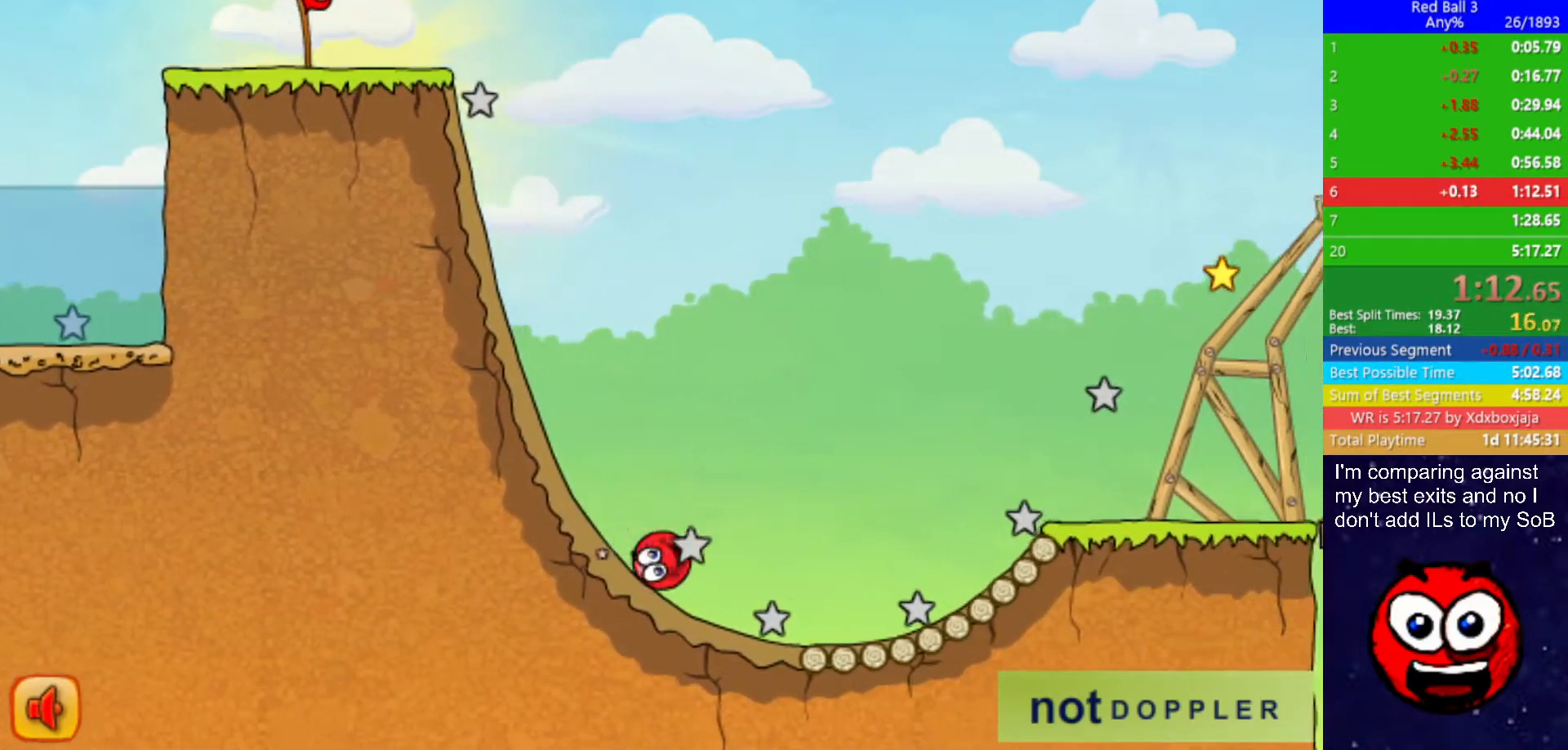
{"keys": ["right", "up"], "events": [[67, "up", "down"]]}
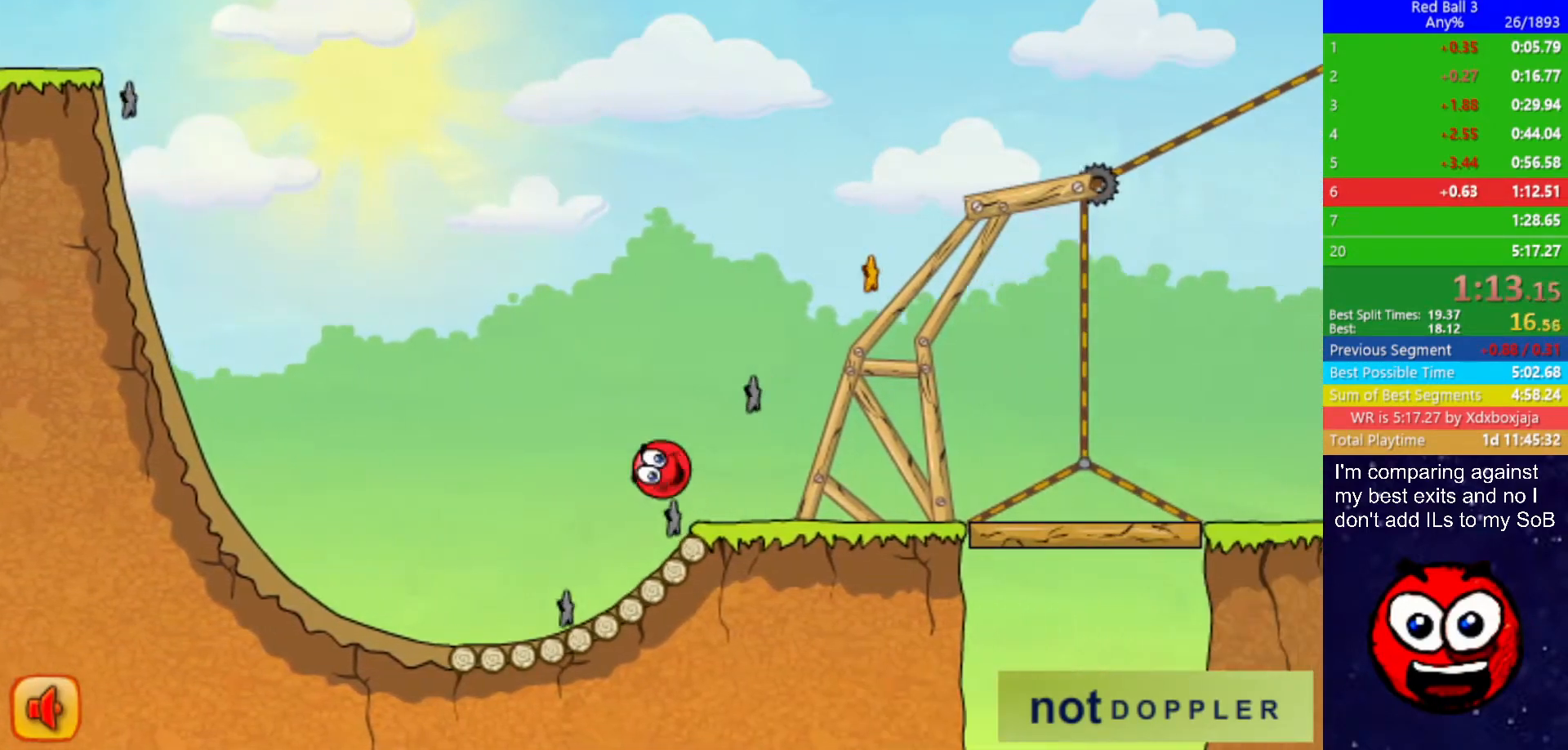
{"keys": ["right"], "events": [[67, "up", "up"]]}